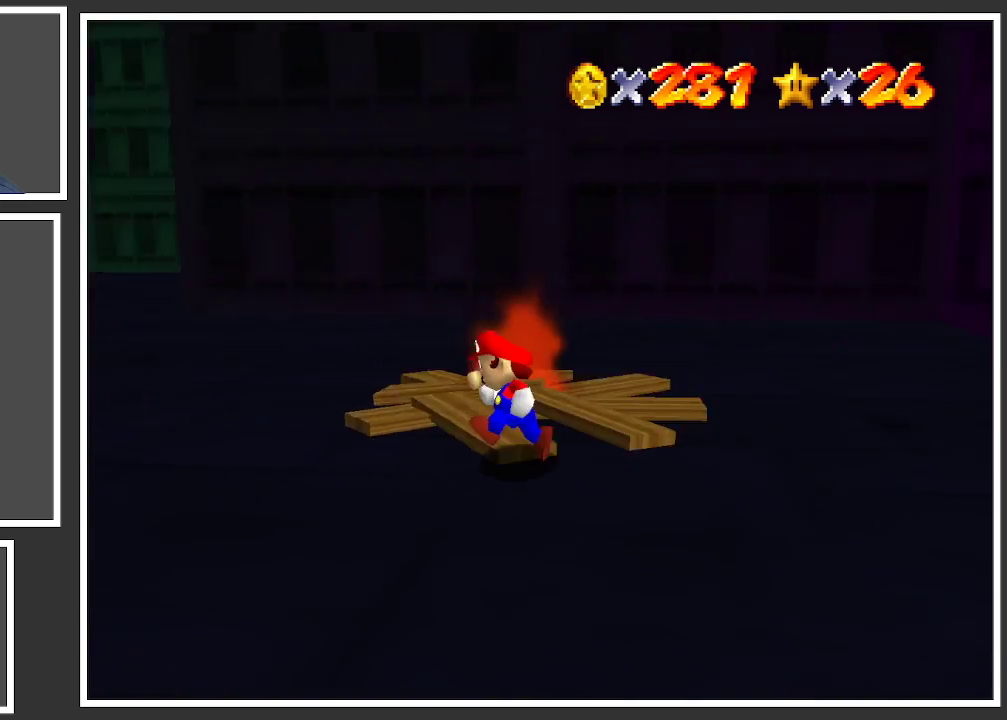
Gameplay with a controller (Xbox layout); each line is a JSON object with the inputs held at the frame after it. "events" lists button and stick changes between this image and that frame as [ms after this image, input, new state], when the widget could be followed in between. Not read: L3 R3.
{"buttons": ["B"], "left_stick": "up", "right_stick": "center", "events": [[50, "left_stick", "up-left"], [67, "B", "up"], [317, "left_stick", "up"], [500, "B", "down"]]}
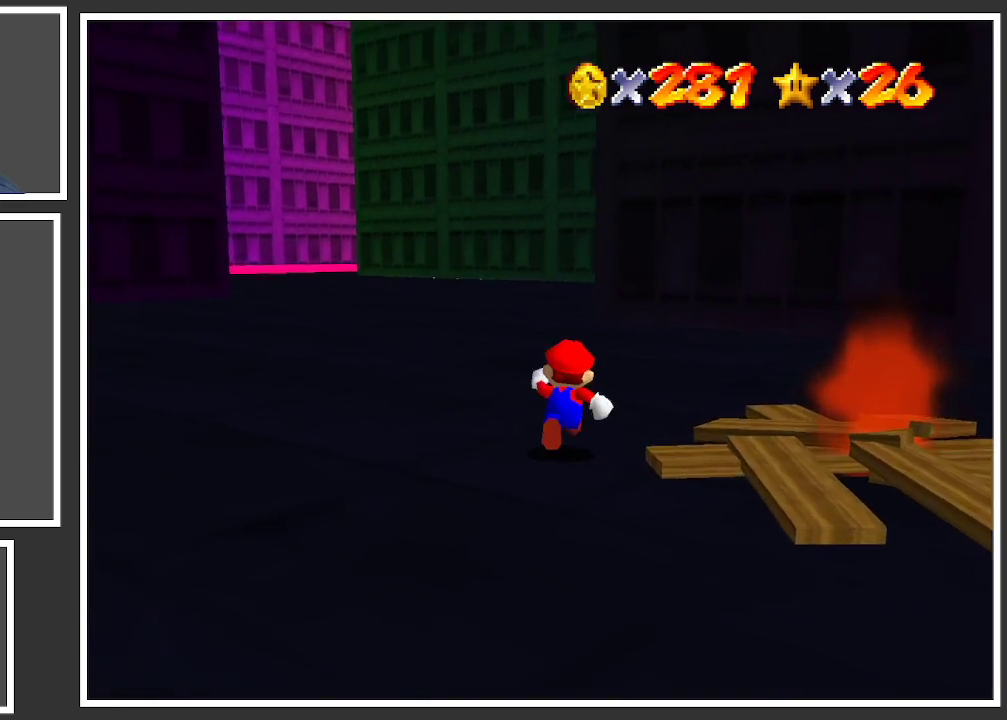
{"buttons": [], "left_stick": "down-right", "right_stick": "center", "events": [[33, "left_stick", "up-right"], [117, "B", "up"], [233, "B", "down"], [367, "B", "up"], [417, "left_stick", "down-right"]]}
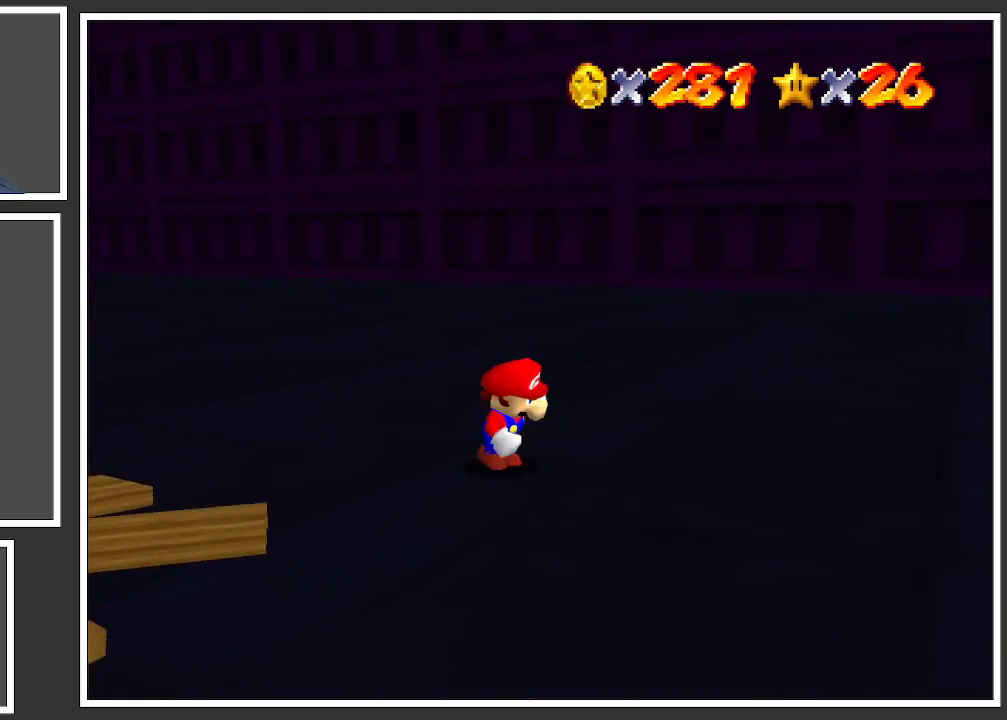
{"buttons": [], "left_stick": "up-left", "right_stick": "center", "events": [[33, "left_stick", "down"], [133, "B", "down"], [167, "left_stick", "down-left"], [250, "B", "up"], [383, "left_stick", "up-left"]]}
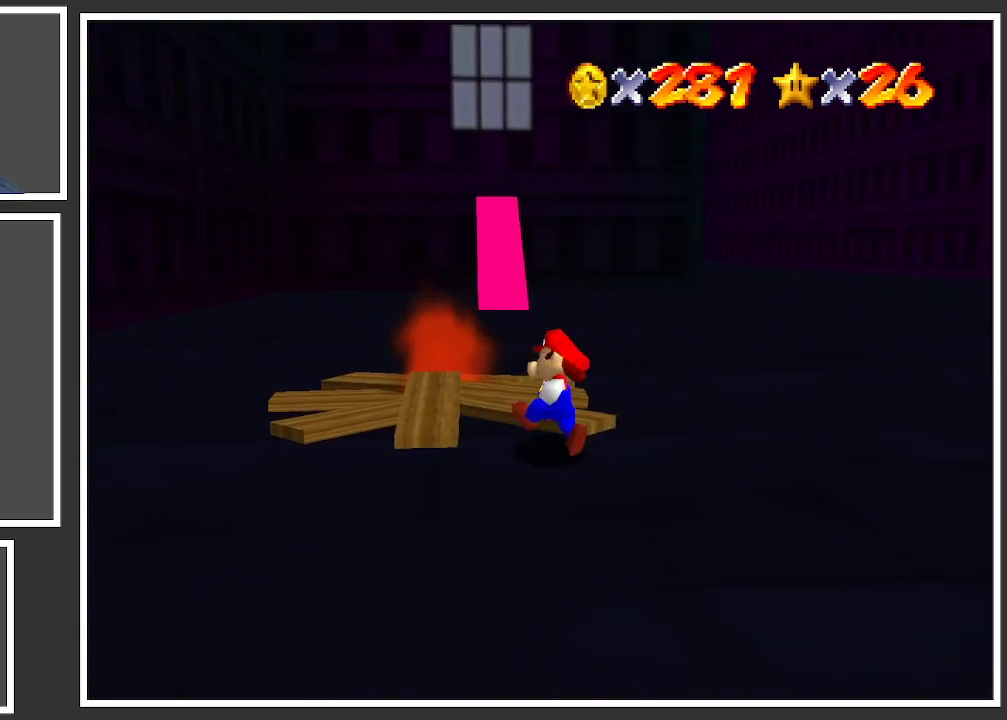
{"buttons": [], "left_stick": "up", "right_stick": "center", "events": [[50, "left_stick", "up-right"], [317, "left_stick", "up"]]}
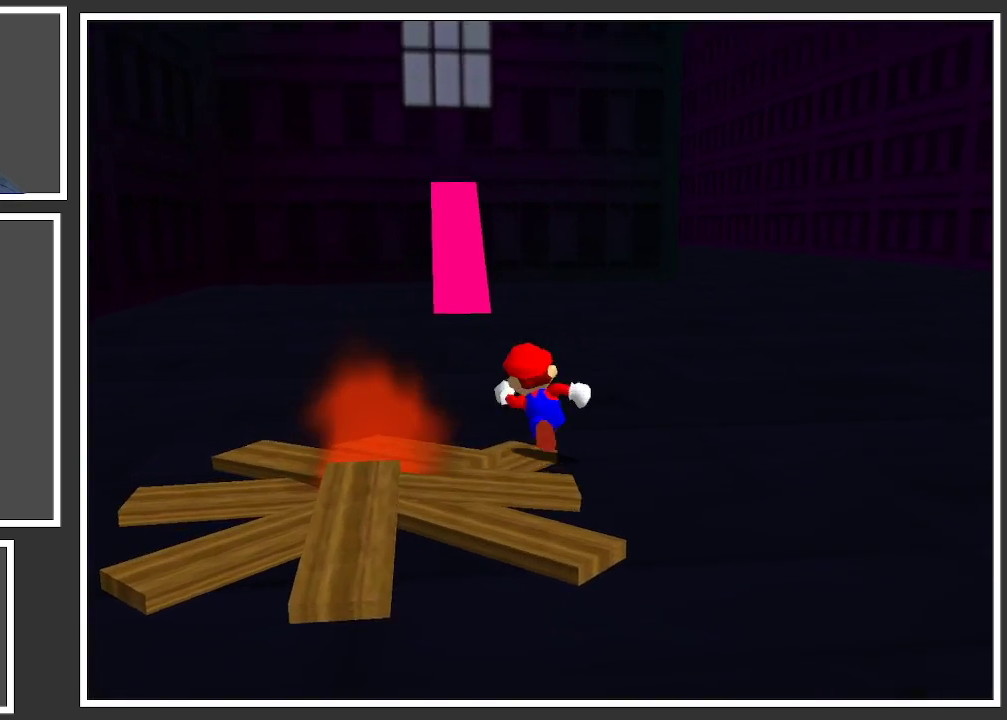
{"buttons": [], "left_stick": "up", "right_stick": "center", "events": []}
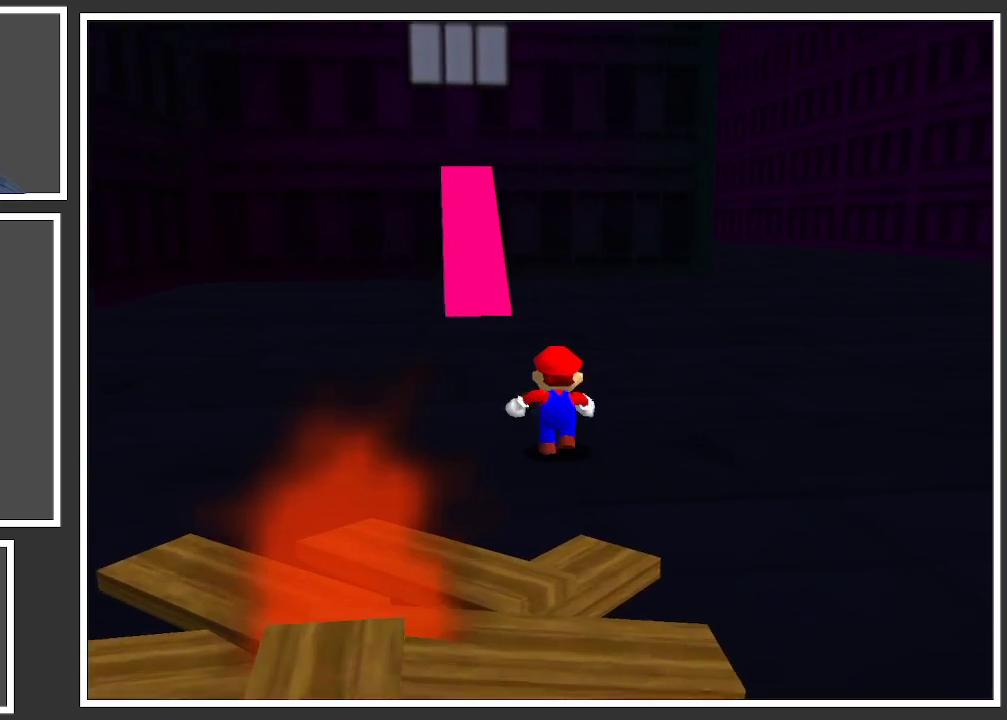
{"buttons": [], "left_stick": "up", "right_stick": "center", "events": []}
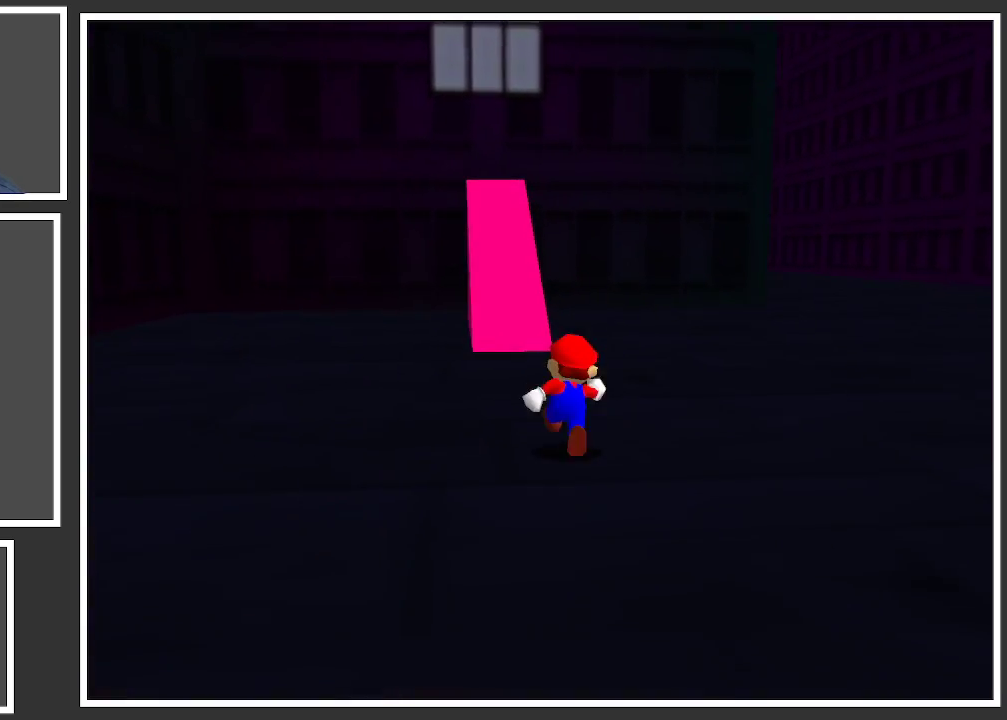
{"buttons": [], "left_stick": "up", "right_stick": "center", "events": []}
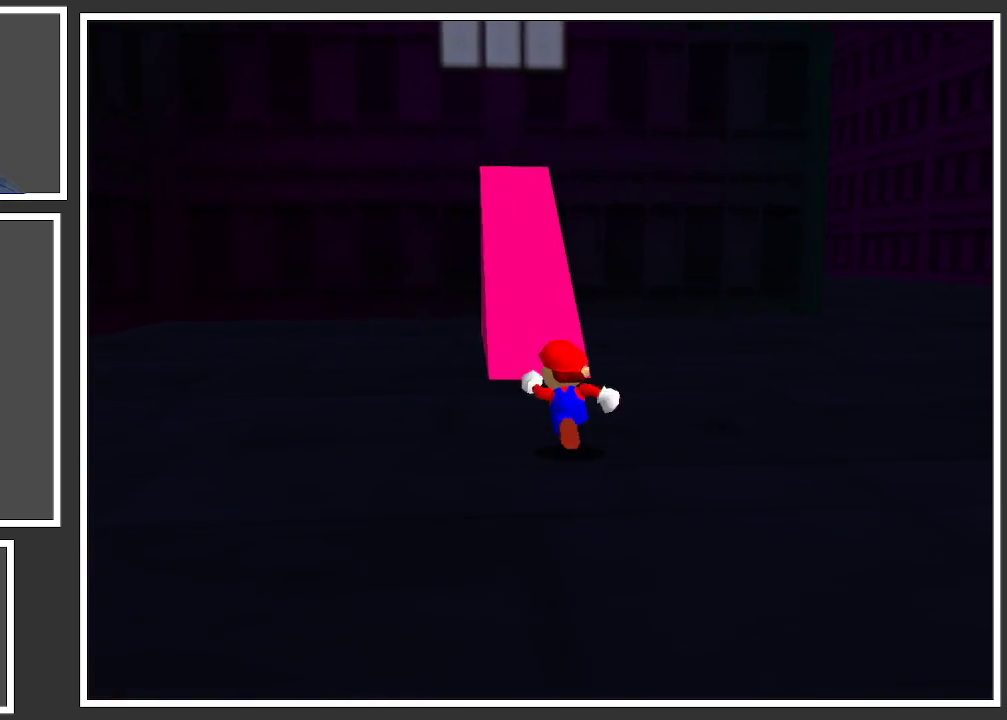
{"buttons": [], "left_stick": "up-left", "right_stick": "center", "events": [[350, "left_stick", "up-left"]]}
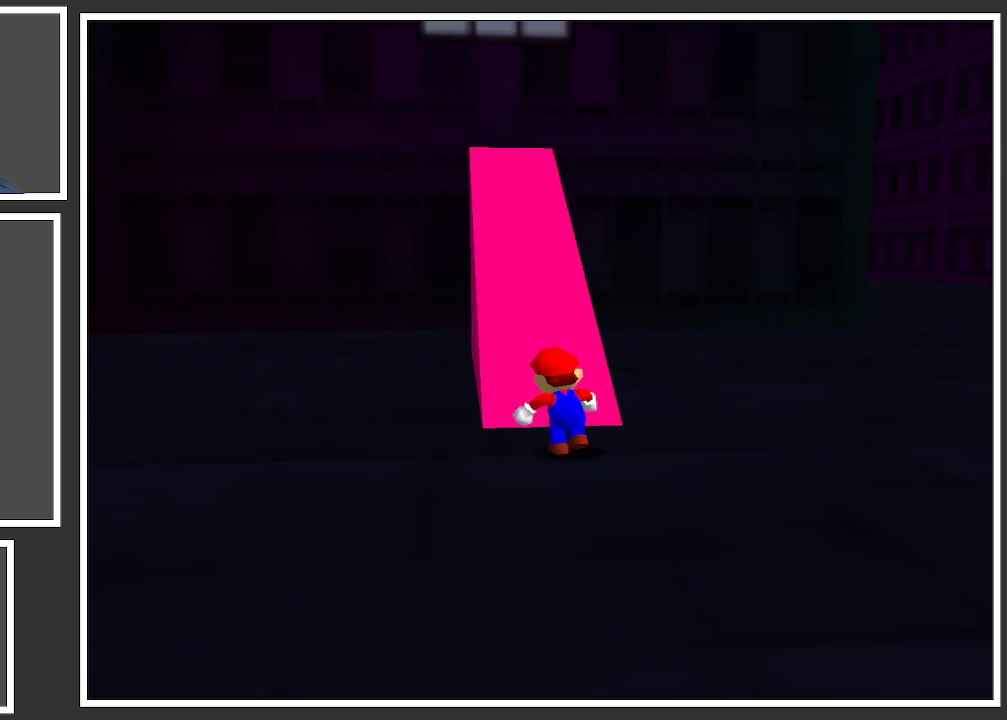
{"buttons": [], "left_stick": "up-left", "right_stick": "center", "events": []}
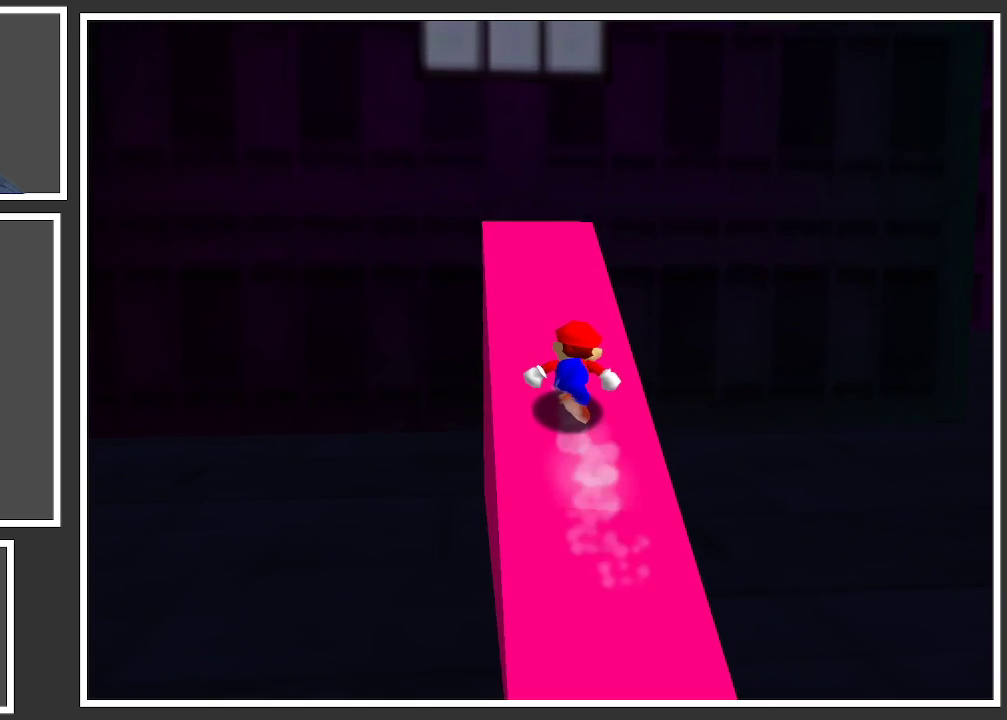
{"buttons": ["A"], "left_stick": "up-left", "right_stick": "center", "events": [[200, "Y", "down"], [250, "Y", "up"], [467, "A", "down"]]}
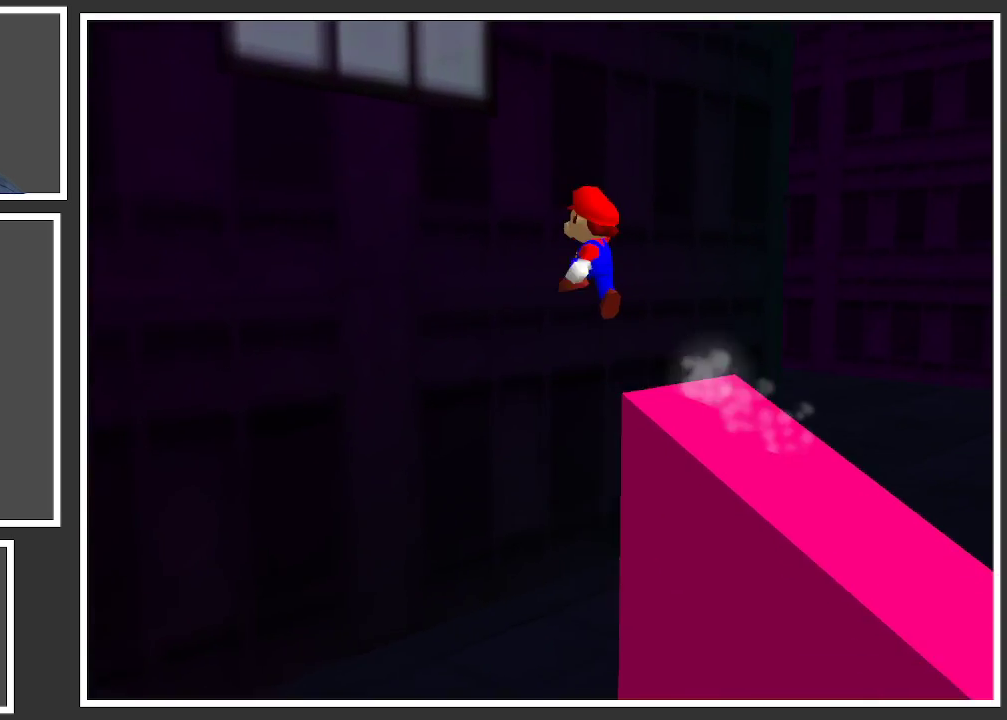
{"buttons": [], "left_stick": "center", "right_stick": "center", "events": [[167, "left_stick", "center"], [300, "A", "up"]]}
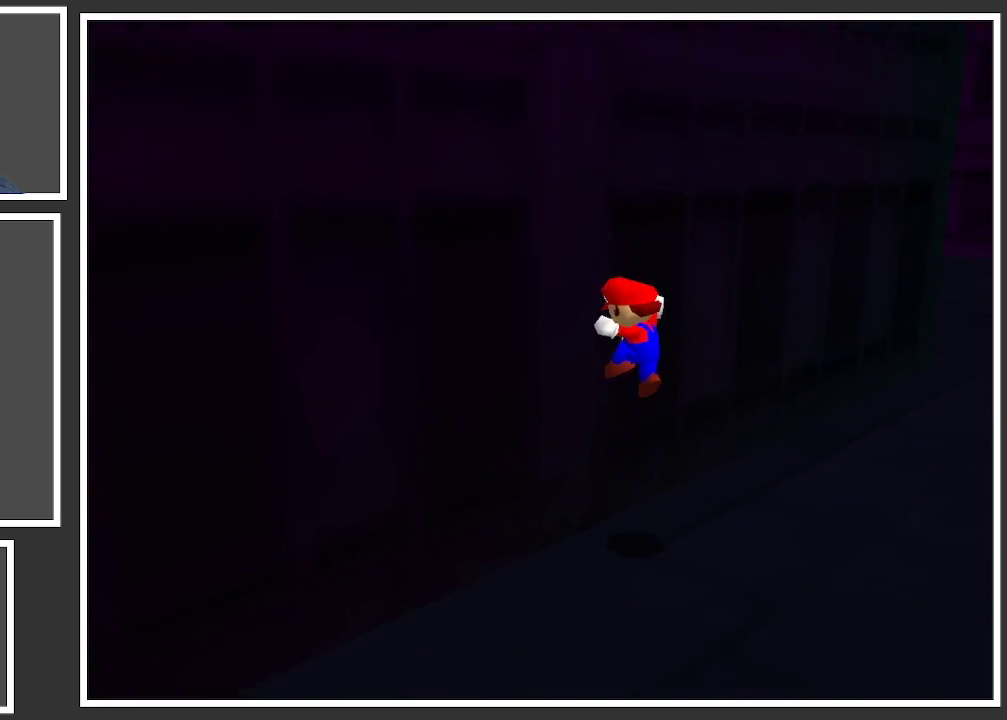
{"buttons": [], "left_stick": "down", "right_stick": "center", "events": [[283, "left_stick", "down"]]}
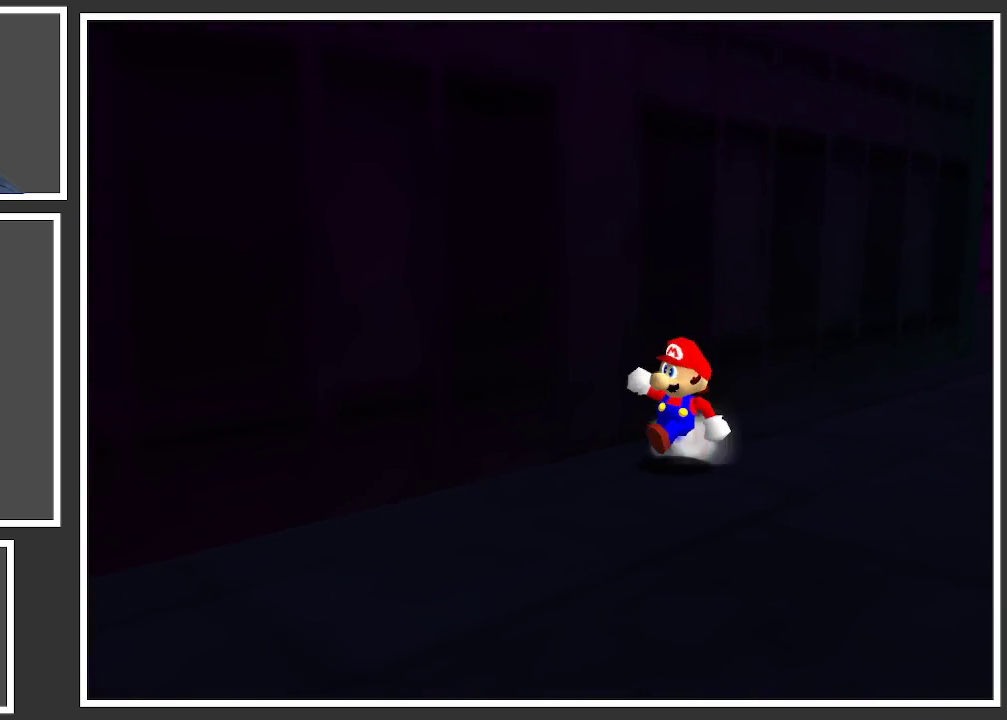
{"buttons": [], "left_stick": "down-right", "right_stick": "center", "events": [[217, "Y", "down"], [317, "Y", "up"], [350, "left_stick", "down-right"]]}
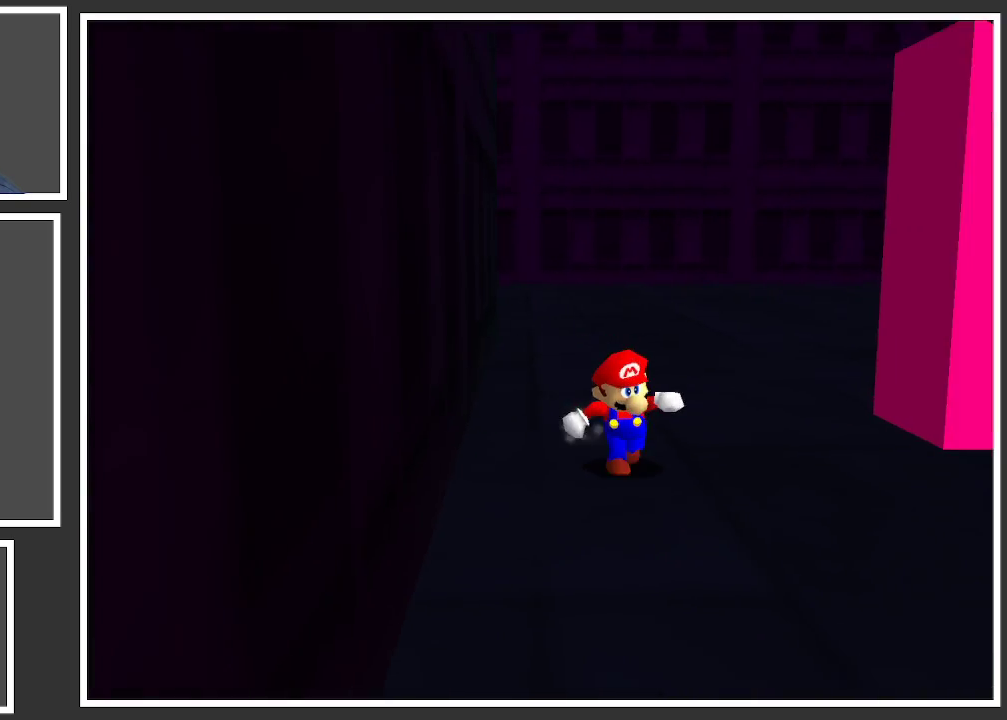
{"buttons": [], "left_stick": "down-right", "right_stick": "center", "events": [[50, "B", "down"], [200, "B", "up"]]}
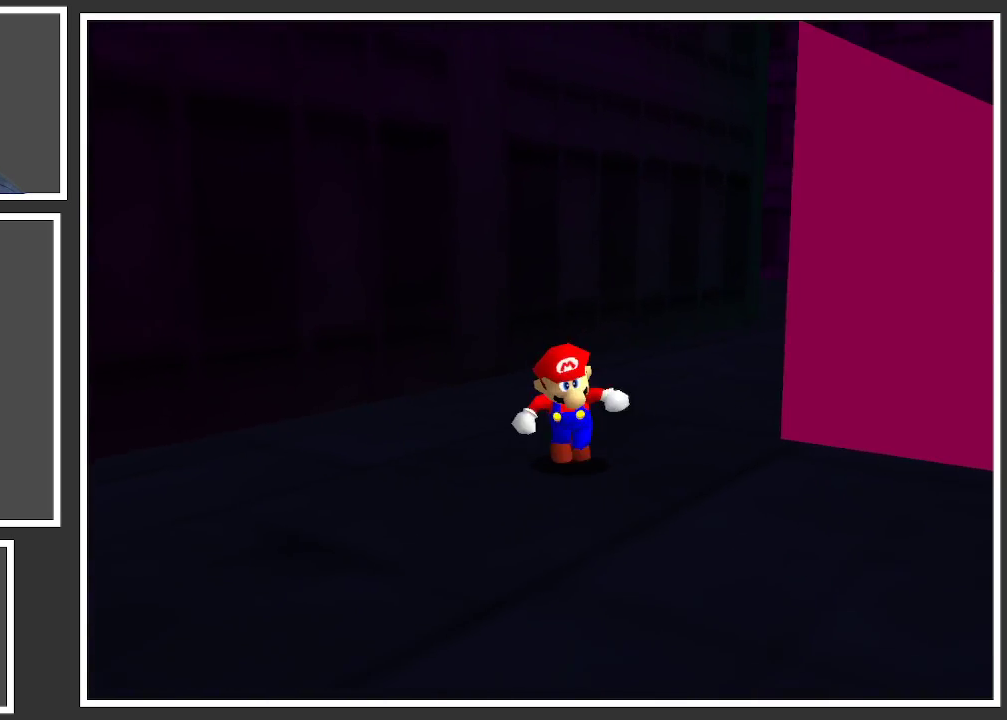
{"buttons": [], "left_stick": "down-right", "right_stick": "center", "events": [[200, "B", "down"], [350, "B", "up"]]}
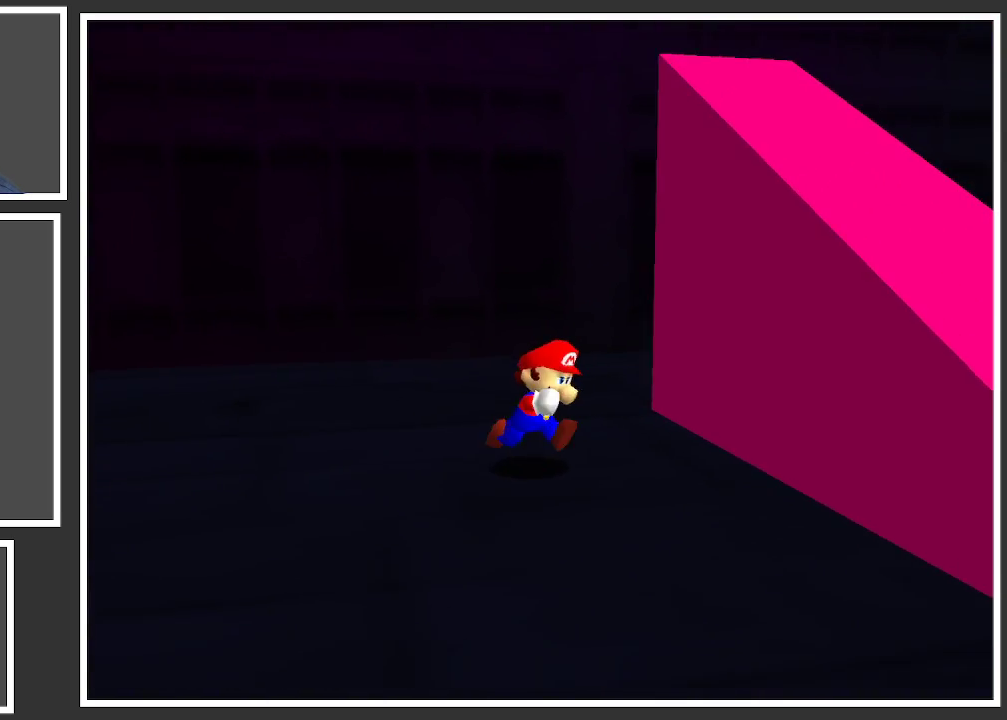
{"buttons": [], "left_stick": "down-right", "right_stick": "center", "events": []}
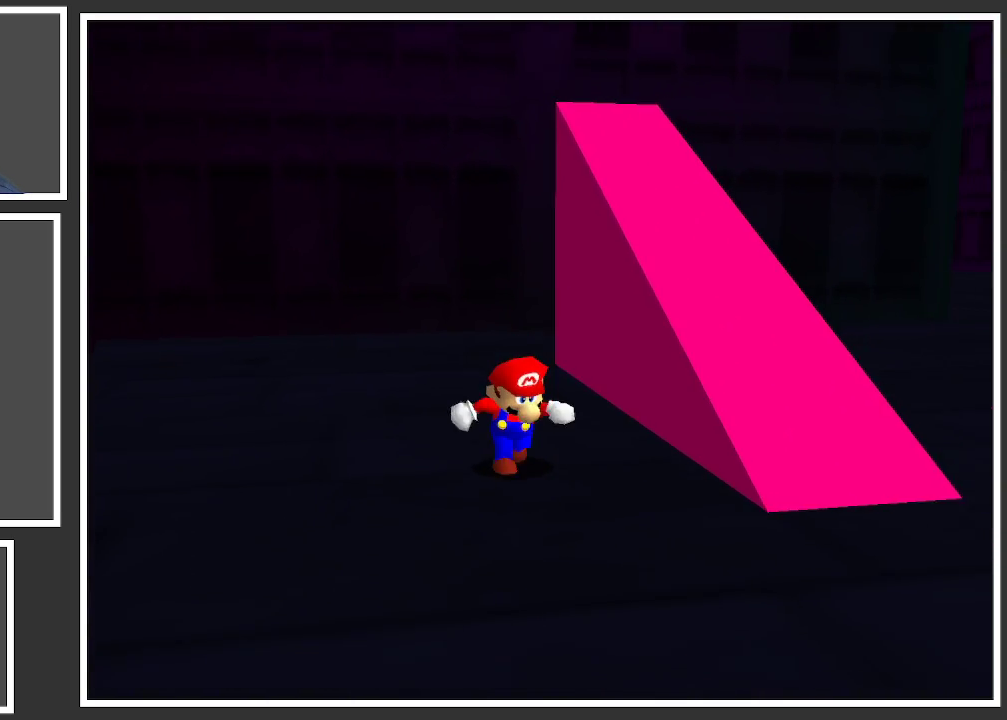
{"buttons": [], "left_stick": "down-right", "right_stick": "left", "events": [[367, "right_stick", "left"]]}
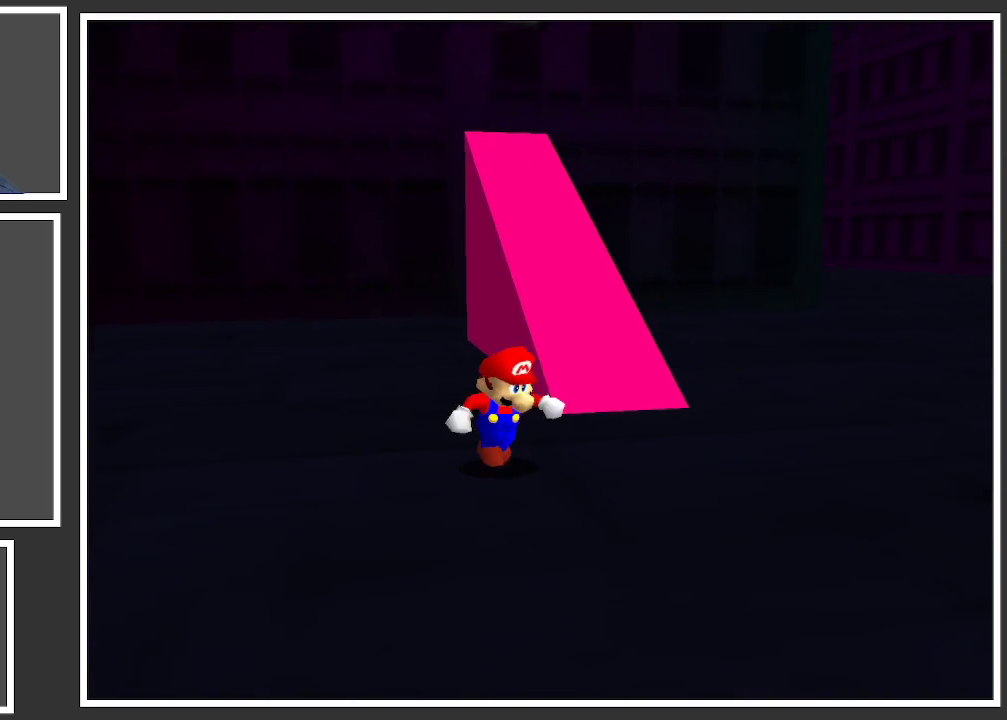
{"buttons": [], "left_stick": "up-left", "right_stick": "center", "events": [[217, "left_stick", "up-right"], [367, "left_stick", "up"], [400, "right_stick", "center"], [467, "left_stick", "up-left"]]}
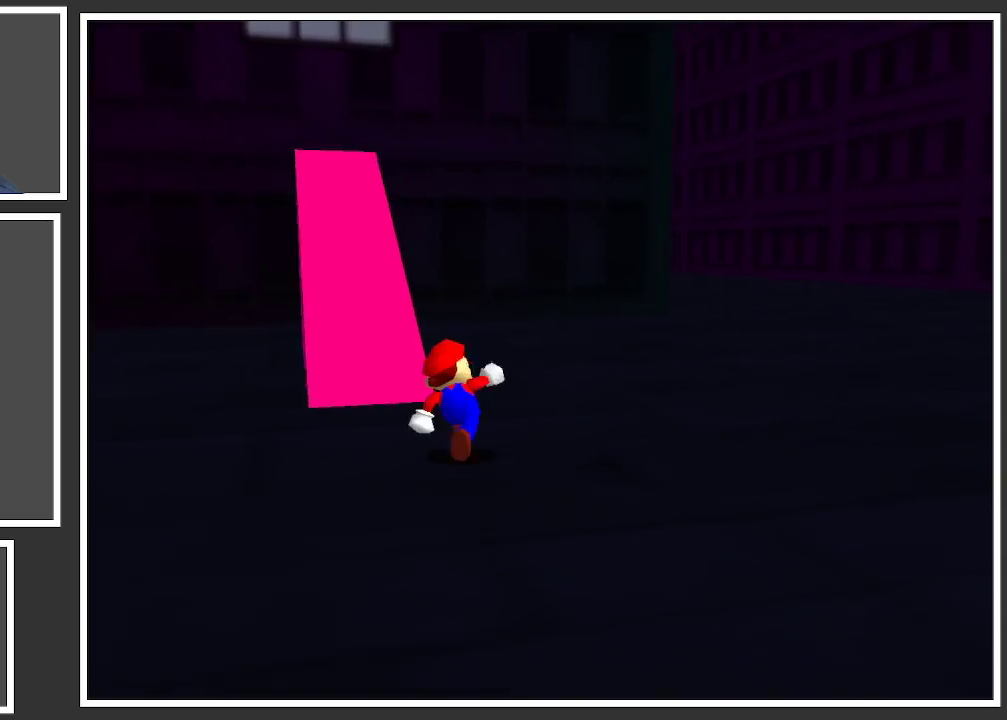
{"buttons": ["L2"], "left_stick": "up", "right_stick": "center", "events": [[300, "left_stick", "up"], [350, "L2", "down"]]}
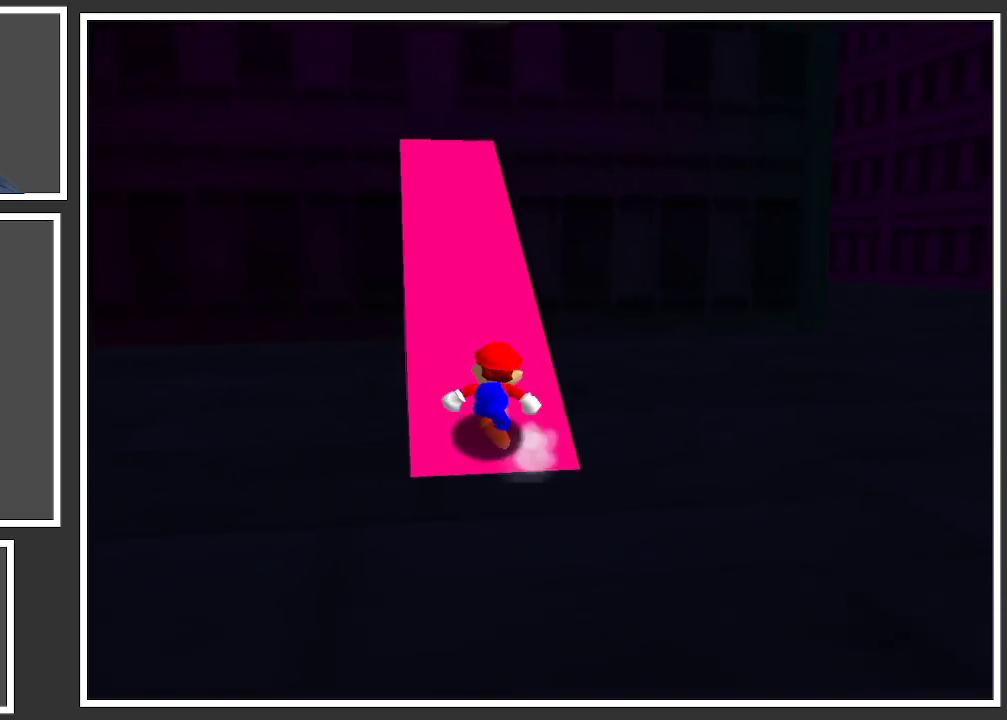
{"buttons": ["A", "L2"], "left_stick": "up", "right_stick": "center", "events": [[433, "A", "down"]]}
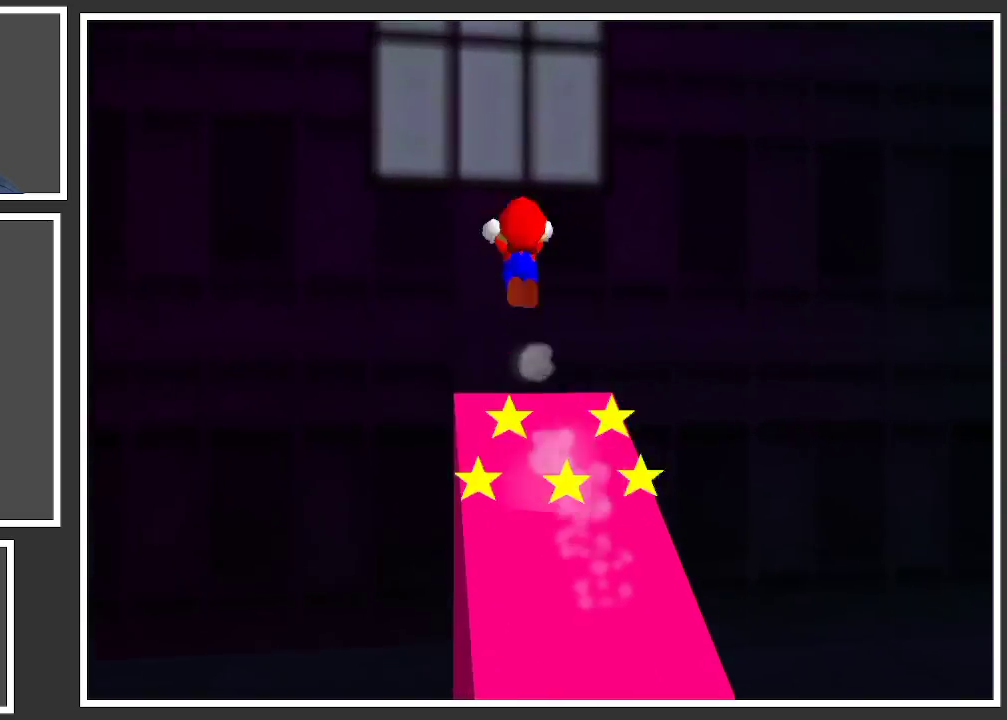
{"buttons": ["A", "L2"], "left_stick": "up", "right_stick": "center", "events": []}
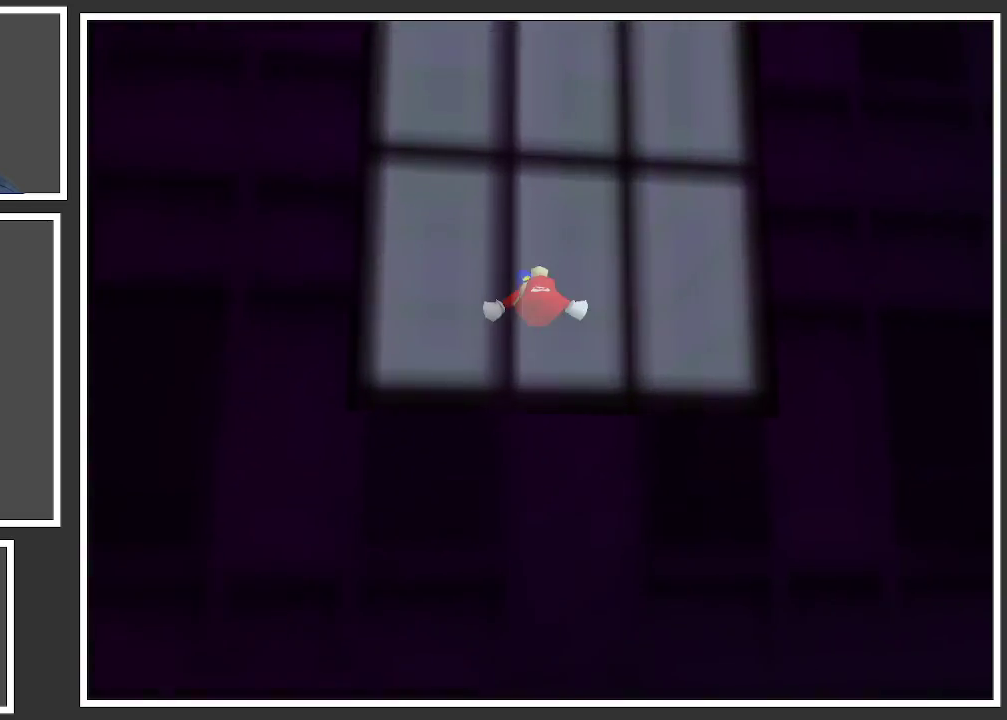
{"buttons": [], "left_stick": "center", "right_stick": "center", "events": [[300, "A", "up"], [333, "left_stick", "center"], [350, "L2", "up"]]}
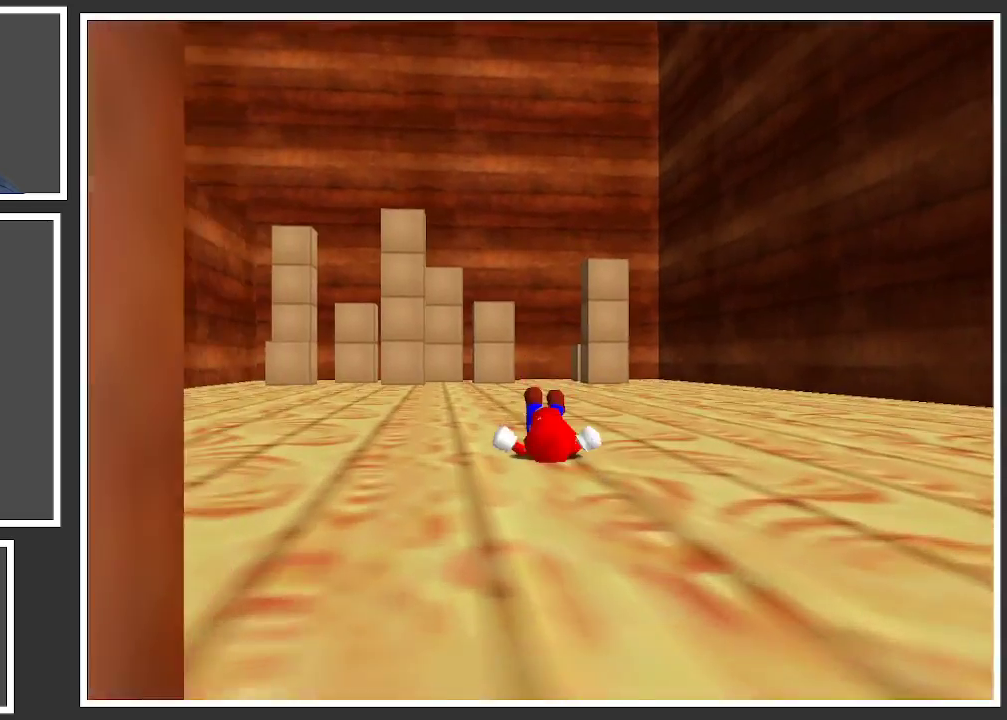
{"buttons": ["Y"], "left_stick": "center", "right_stick": "center", "events": [[417, "Y", "down"]]}
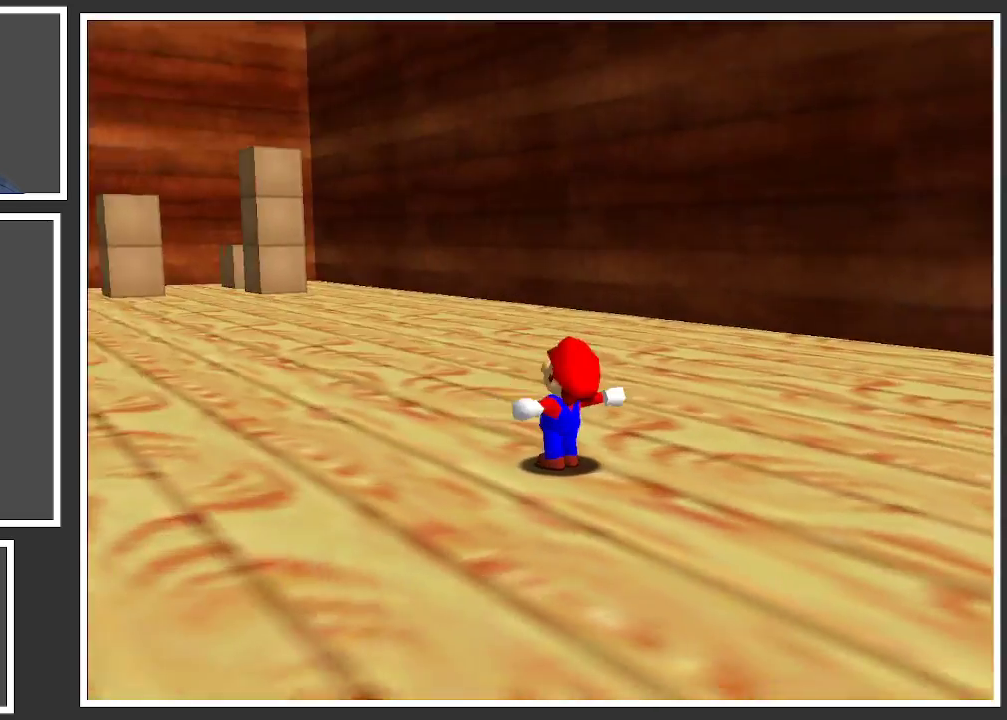
{"buttons": ["Y"], "left_stick": "left", "right_stick": "center", "events": [[33, "Y", "up"], [117, "Y", "down"], [217, "Y", "up"], [283, "Y", "down"], [383, "left_stick", "left"], [400, "Y", "up"], [500, "Y", "down"]]}
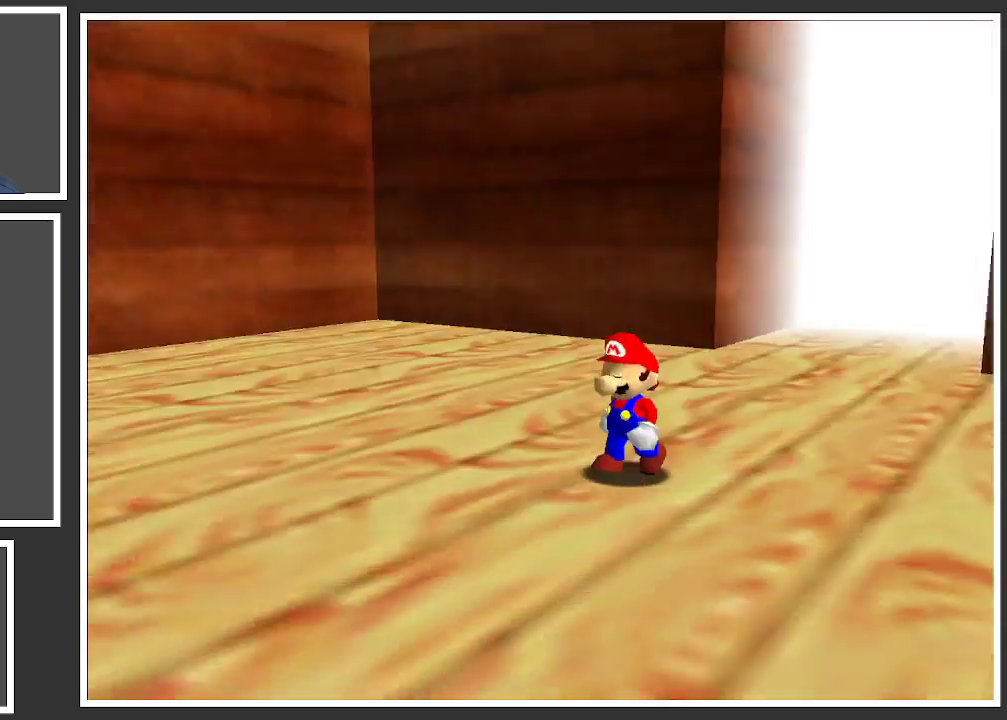
{"buttons": [], "left_stick": "up-left", "right_stick": "center", "events": [[83, "Y", "up"], [83, "left_stick", "up-left"]]}
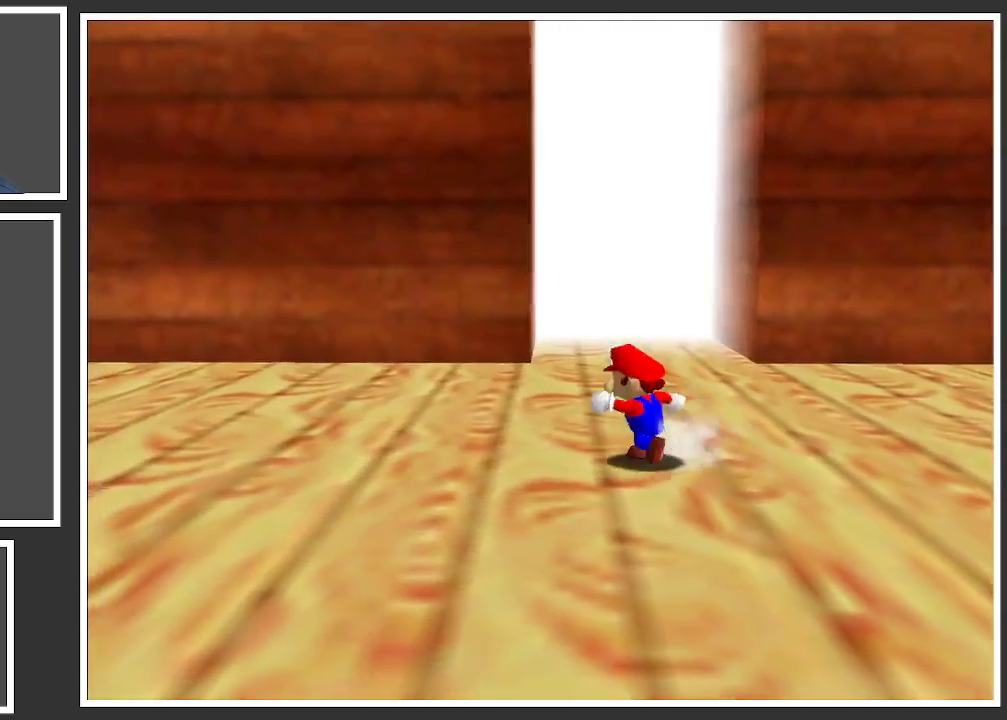
{"buttons": [], "left_stick": "down-right", "right_stick": "center", "events": [[17, "Y", "down"], [50, "left_stick", "down-left"], [133, "Y", "up"], [150, "left_stick", "down"], [250, "Y", "down"], [300, "left_stick", "down-right"], [350, "Y", "up"]]}
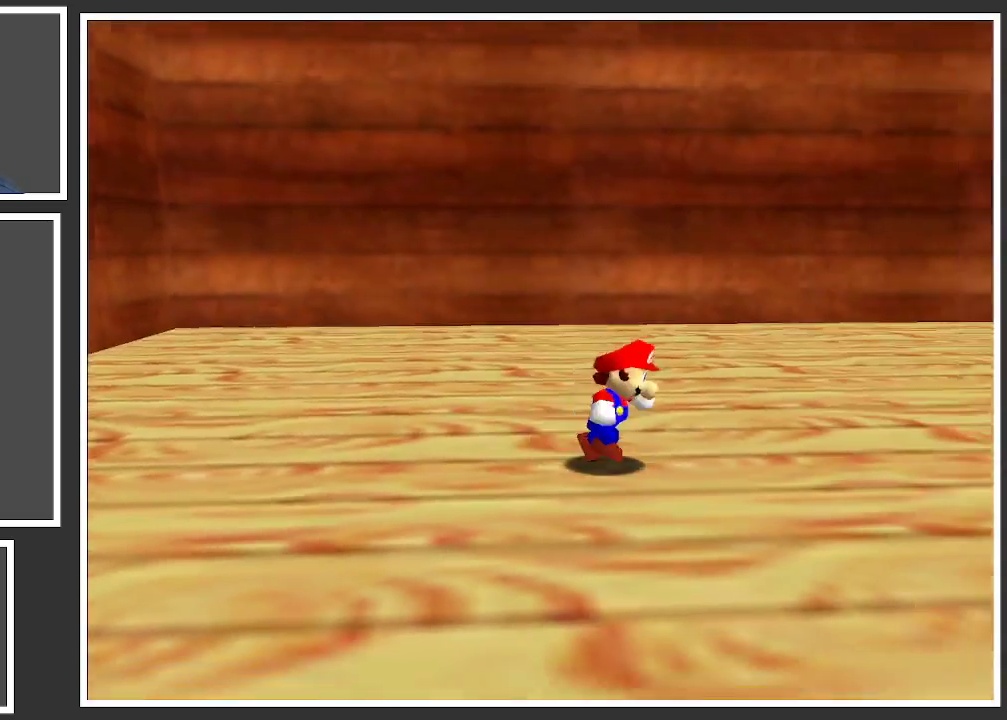
{"buttons": ["Y"], "left_stick": "up-right", "right_stick": "center", "events": [[17, "Y", "down"], [33, "left_stick", "right"], [150, "Y", "up"], [283, "left_stick", "up-right"], [483, "Y", "down"]]}
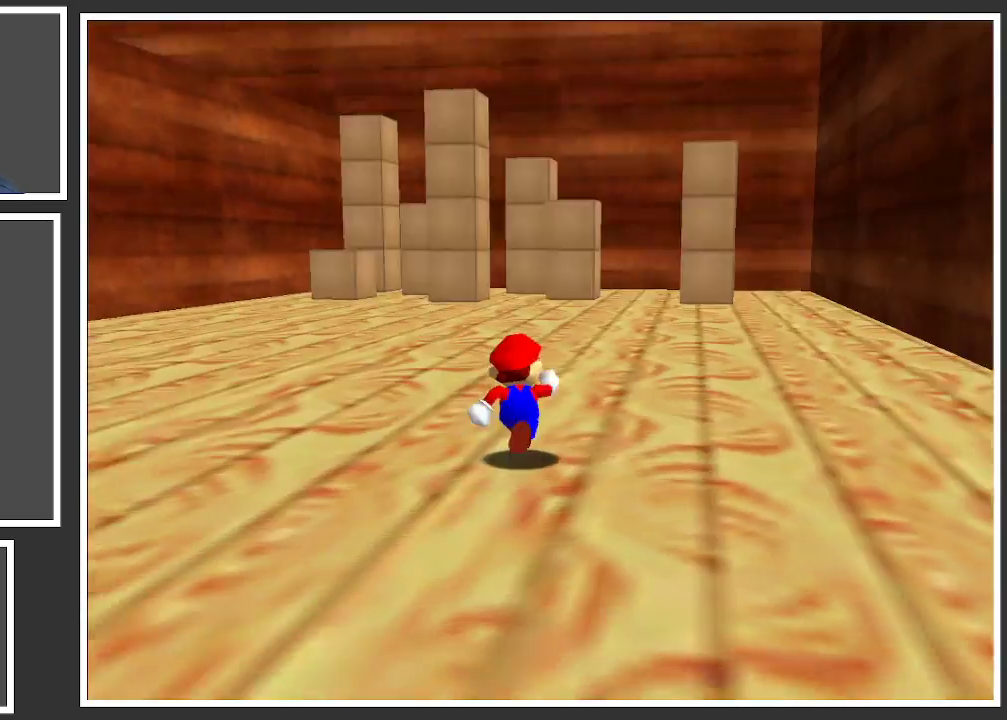
{"buttons": [], "left_stick": "up", "right_stick": "center", "events": [[67, "Y", "up"], [317, "left_stick", "up"]]}
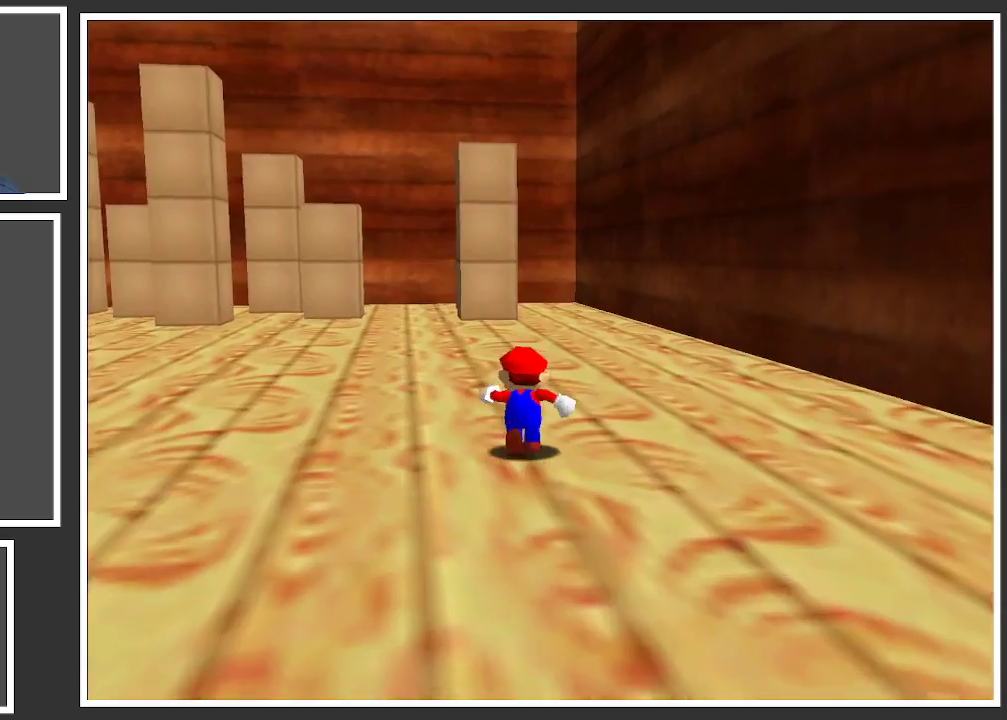
{"buttons": [], "left_stick": "up-left", "right_stick": "center", "events": [[117, "left_stick", "up-left"], [367, "B", "down"], [500, "B", "up"]]}
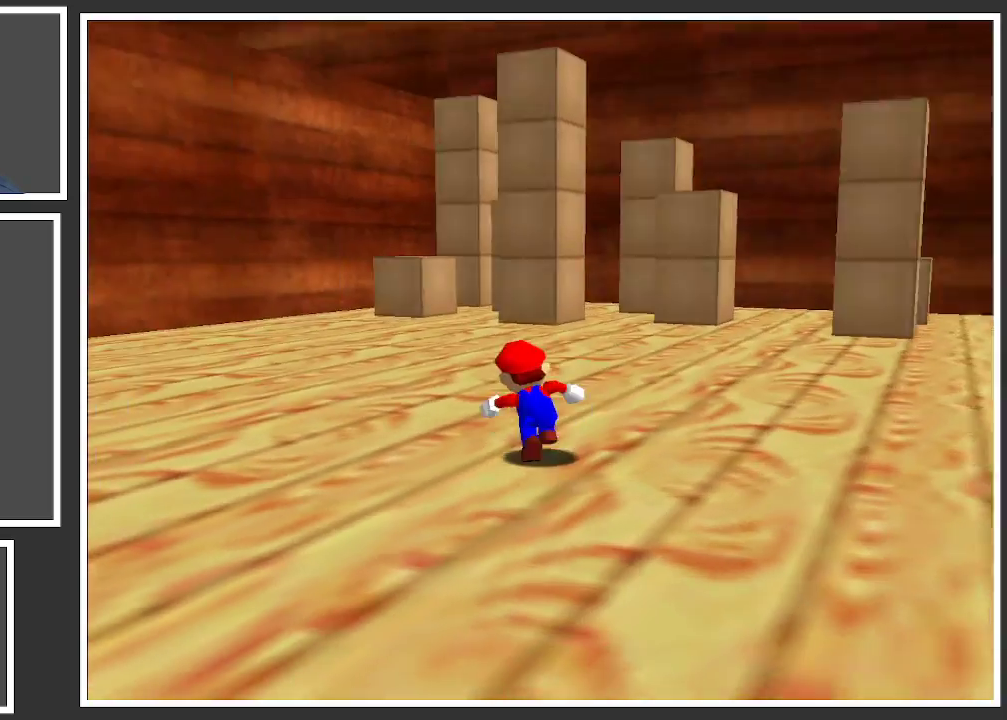
{"buttons": ["X"], "left_stick": "up", "right_stick": "center", "events": [[400, "X", "down"], [400, "left_stick", "up"]]}